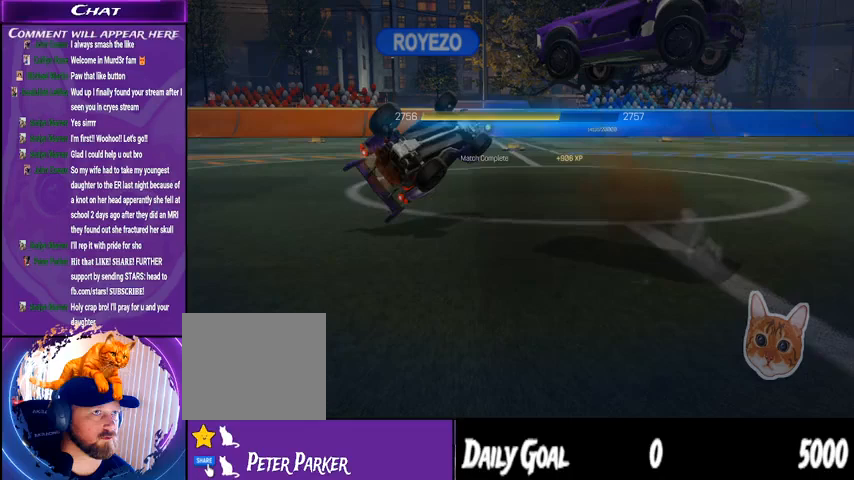
Gameplay with a controller (PlayStation layout); each line is a JSON object with the inputs held at the frame after it. "events" lists button and stick changes between this image and that frame as [ms after this image, input, new state], when the widget could be followed in between. Not read: HOME SELECT.
{"buttons": [], "left_stick": "center", "right_stick": "center", "events": [[33, "left_stick", "center"], [67, "CROSS", "down"], [167, "CROSS", "up"], [400, "CROSS", "down"], [467, "CROSS", "up"]]}
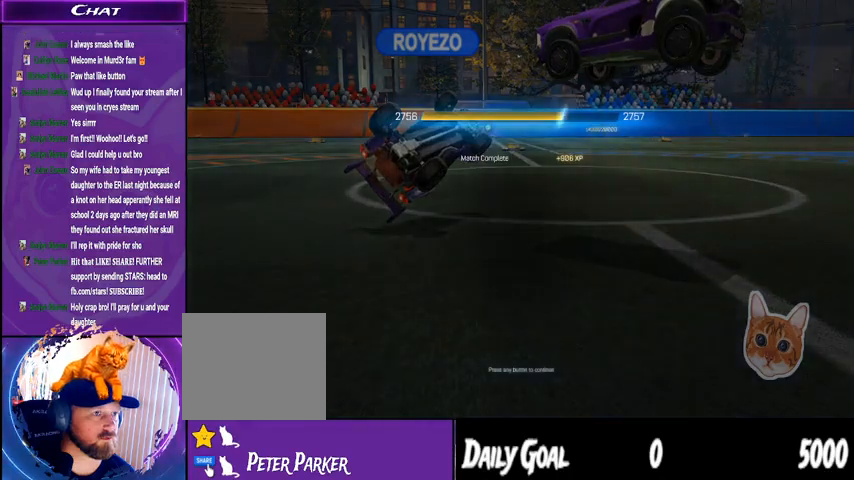
{"buttons": [], "left_stick": "center", "right_stick": "center"}
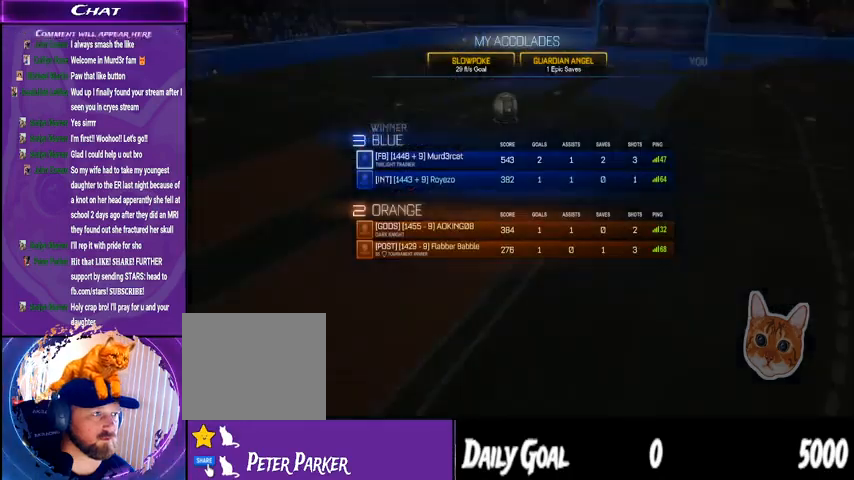
{"buttons": [], "left_stick": "center", "right_stick": "center", "events": []}
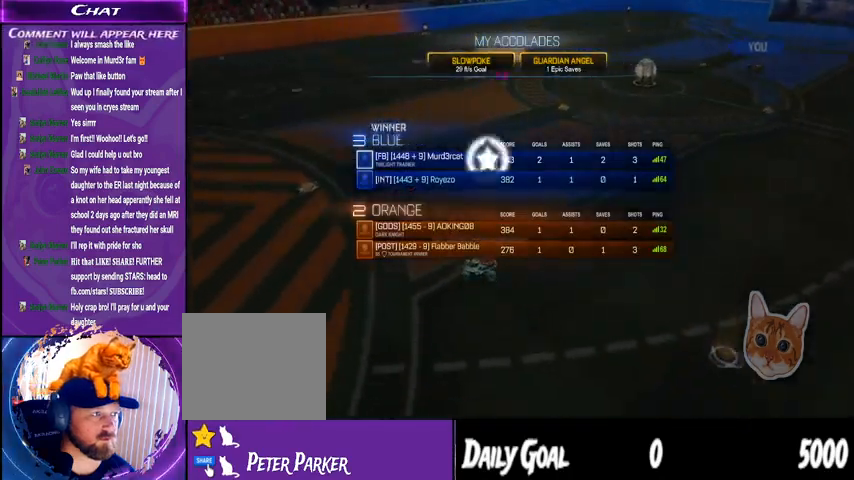
{"buttons": [], "left_stick": "center", "right_stick": "center", "events": []}
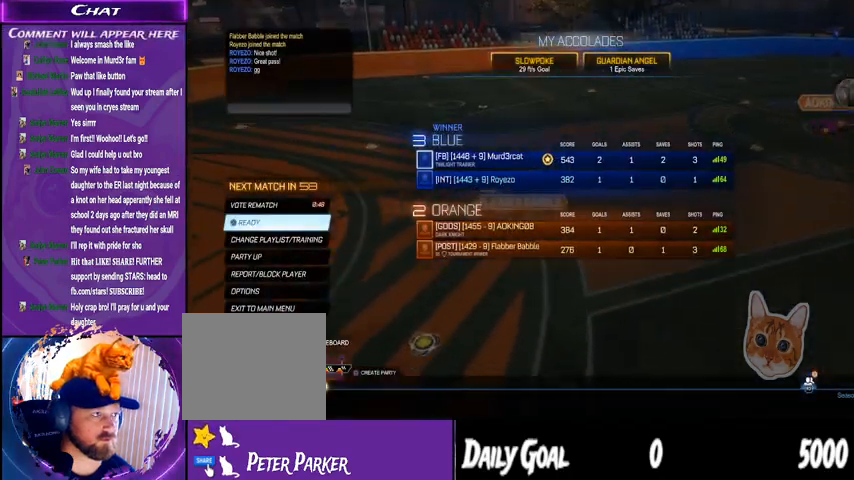
{"buttons": [], "left_stick": "center", "right_stick": "center", "events": []}
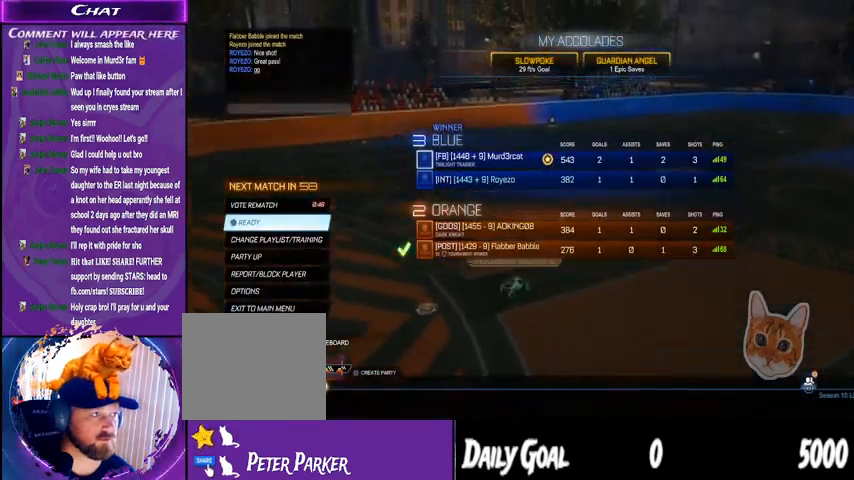
{"buttons": [], "left_stick": "center", "right_stick": "center", "events": []}
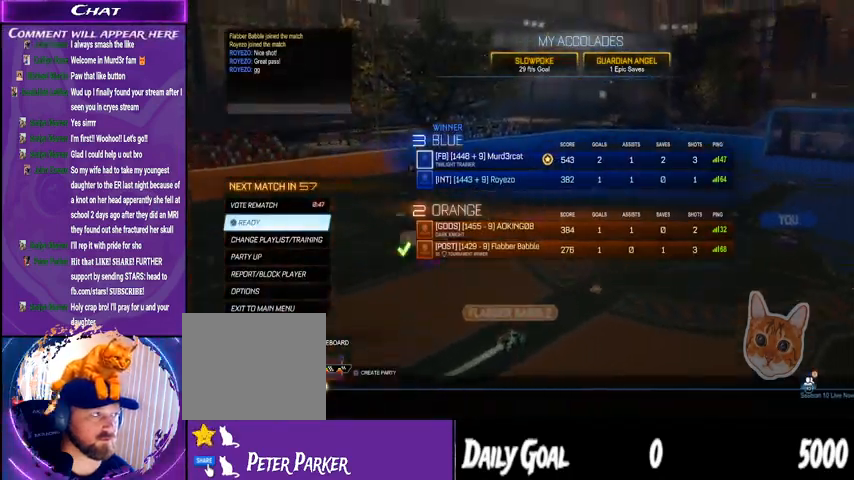
{"buttons": [], "left_stick": "center", "right_stick": "center", "events": [[33, "CROSS", "down"], [133, "CROSS", "up"]]}